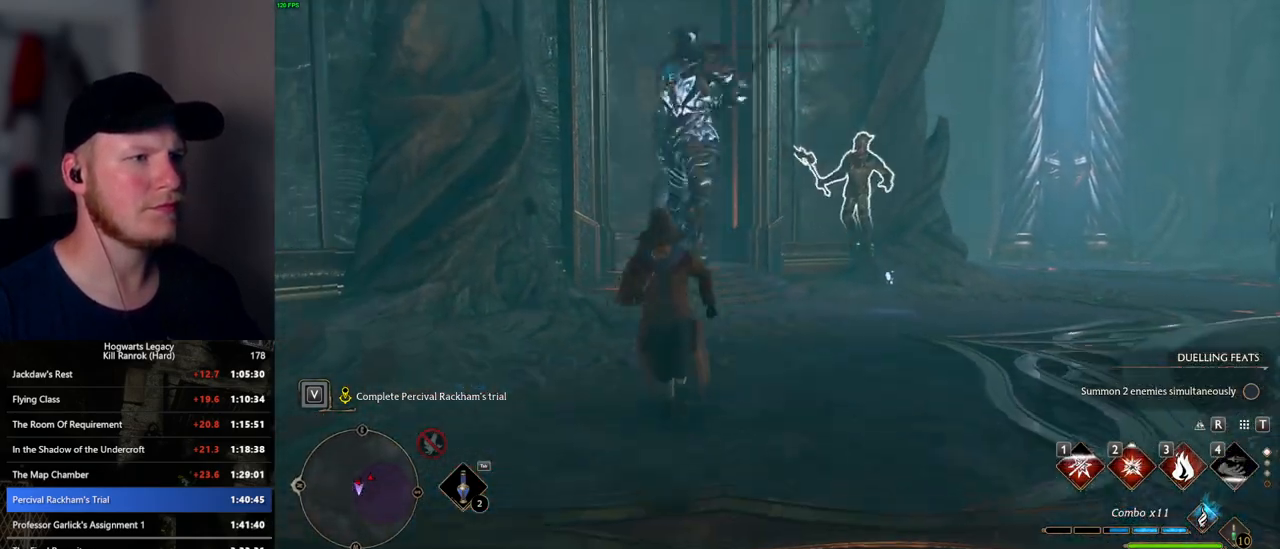
Gameplay with keyboard and mouse; each line is a JSON object with the keys and mouse buttons held at the frame after it. "events" lists presses ("down") and releases ("up") of ".", "/", "0", "1", "2", "3", "4", "5", "6", "7", "8", "9", "a", "alt_l", "alt_r", "b", "backslash", "backspace", "c", "caps_lock", "comma", "ctrl_l", "ctrl_r", "d", "e", "equals", "escape", "f", "f1", "f10", "f11", "f12", "f2", "f3", "f4", "f5", "f6", "f7", "f8", "f9", "g", "h", "i", "j", "k", "l", "lbracket", "m", "minus", "n", "o", "p", "q", "quote", "r", "rbracket", "return", "s", "semicolon", "shift_l", "shift_r", "space", "super_l", "super_r", "t", "tab", "tilde", "u", "v", "w", "x", "y", "z", "mouse_left", "mouse_wheel", "mouse_right", "mouse_mb4" and "mouse_mb5" between this image and that frame as [ms after this image, input, new state], when the widget could be followed in between. "mouse_left", "mouse_wheel", "mouse_right", "mouse_mb4", "mouse_mb5" = the "left", "wheel", "right", "mb4", "mb5" buttons of the "mouse" list. No other keys are recorded. "wheel" means that the mouse wheel is clicked or scrolled. Mouse movement is not recorded.
{"keys": ["w"], "mouse": [], "events": [[50, "d", "down"], [100, "space", "up"], [150, "s", "up"], [267, "w", "down"], [367, "d", "up"]]}
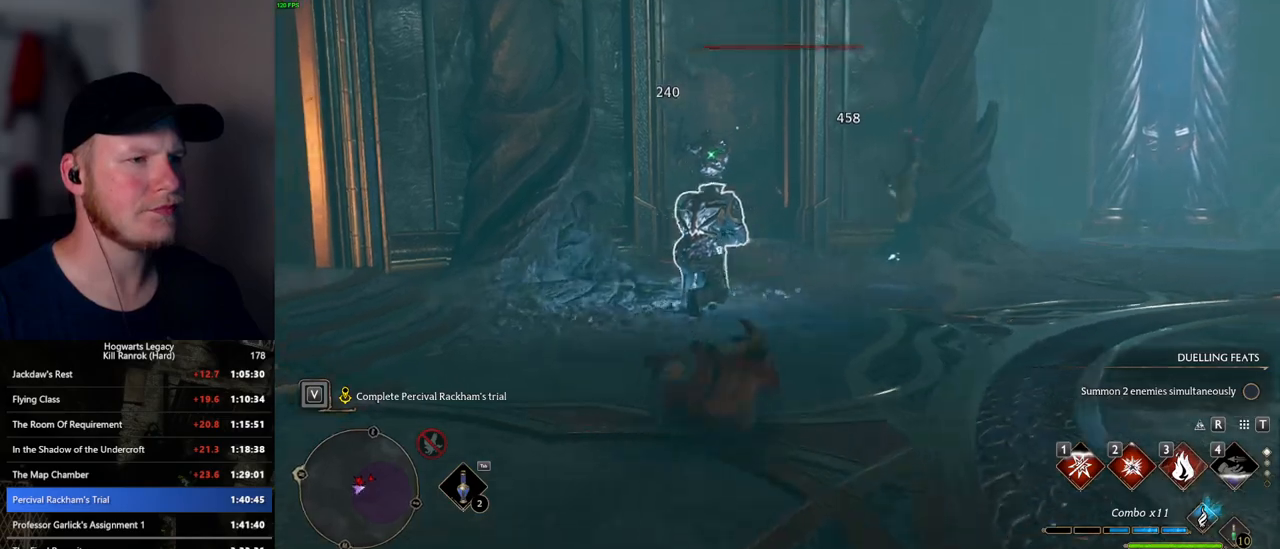
{"keys": ["w"], "mouse": [], "events": []}
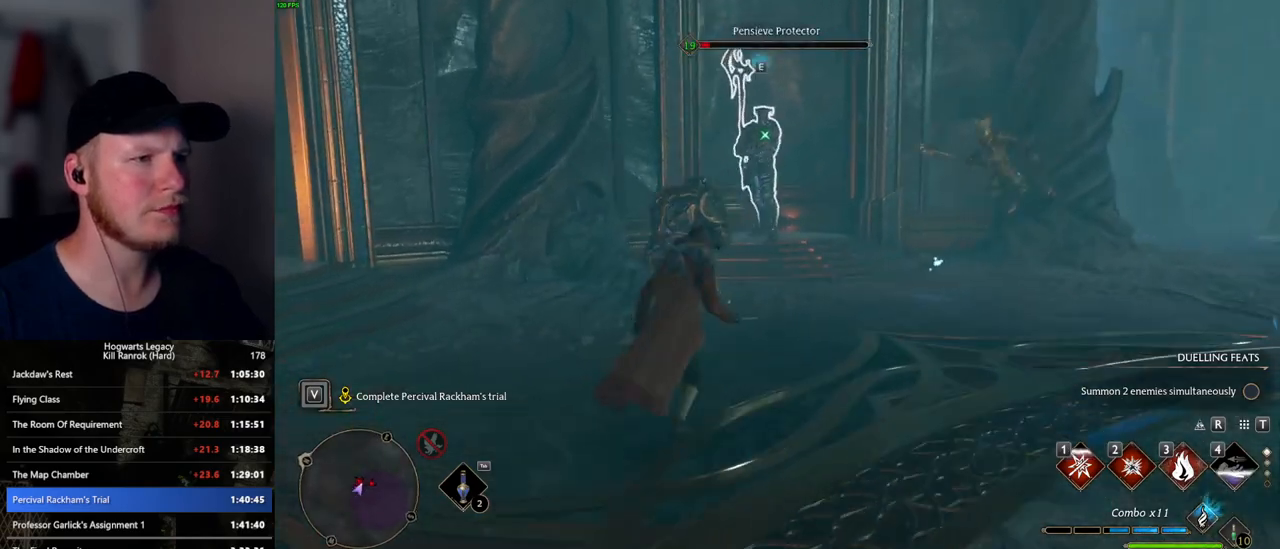
{"keys": ["w"], "mouse": [], "events": []}
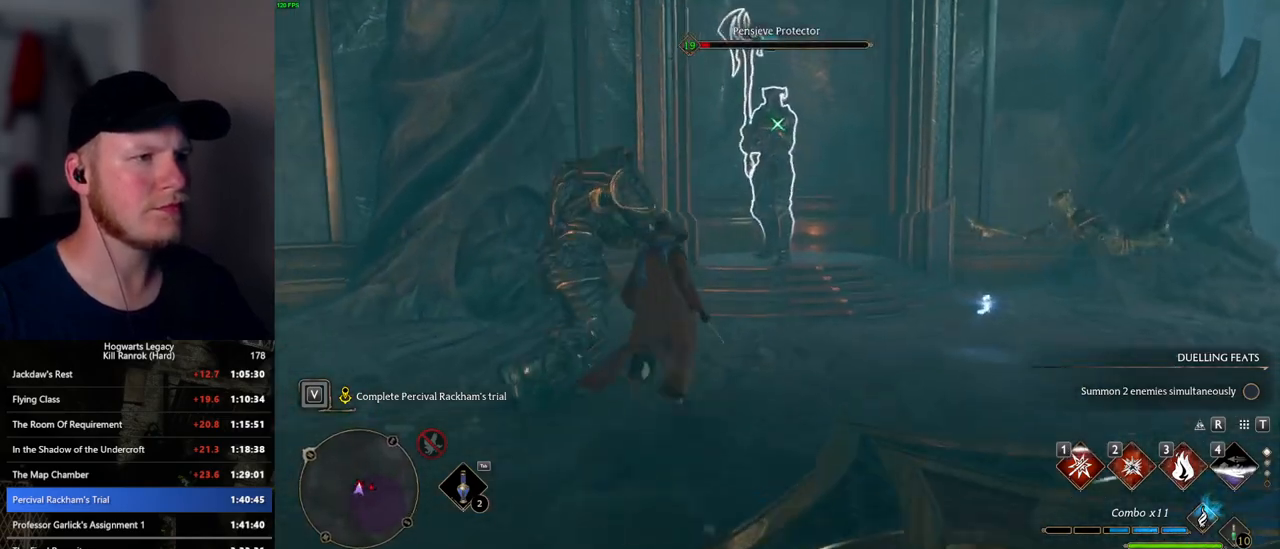
{"keys": ["3", "w"], "mouse": [], "events": [[317, "3", "down"]]}
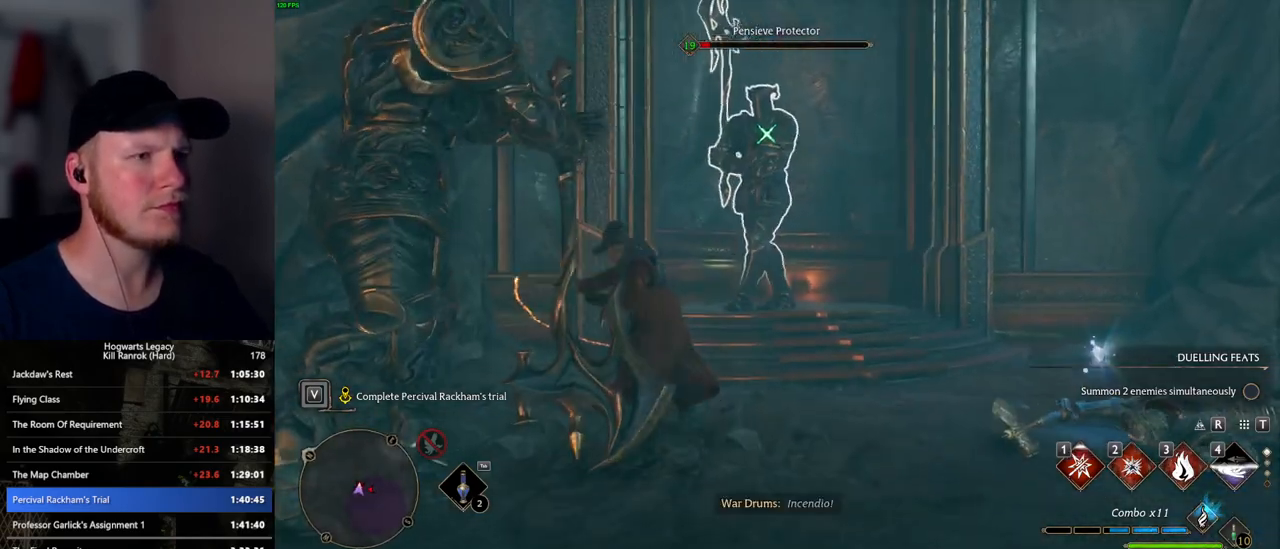
{"keys": ["w"], "mouse": [], "events": [[17, "3", "up"]]}
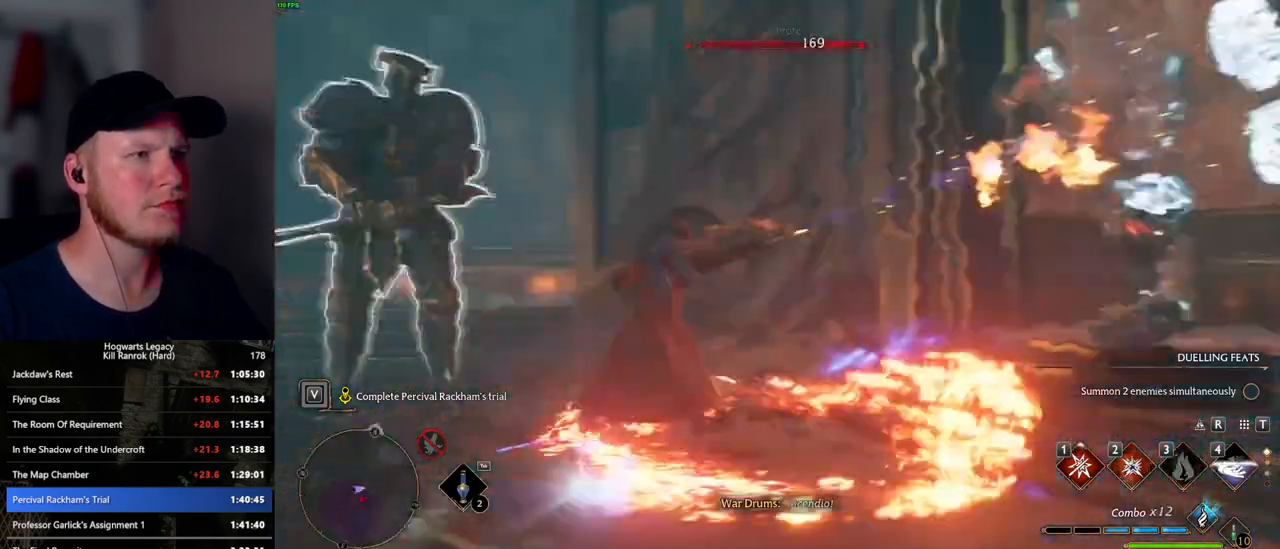
{"keys": ["2", "w"], "mouse": [], "events": [[267, "2", "down"], [400, "2", "up"], [484, "2", "down"]]}
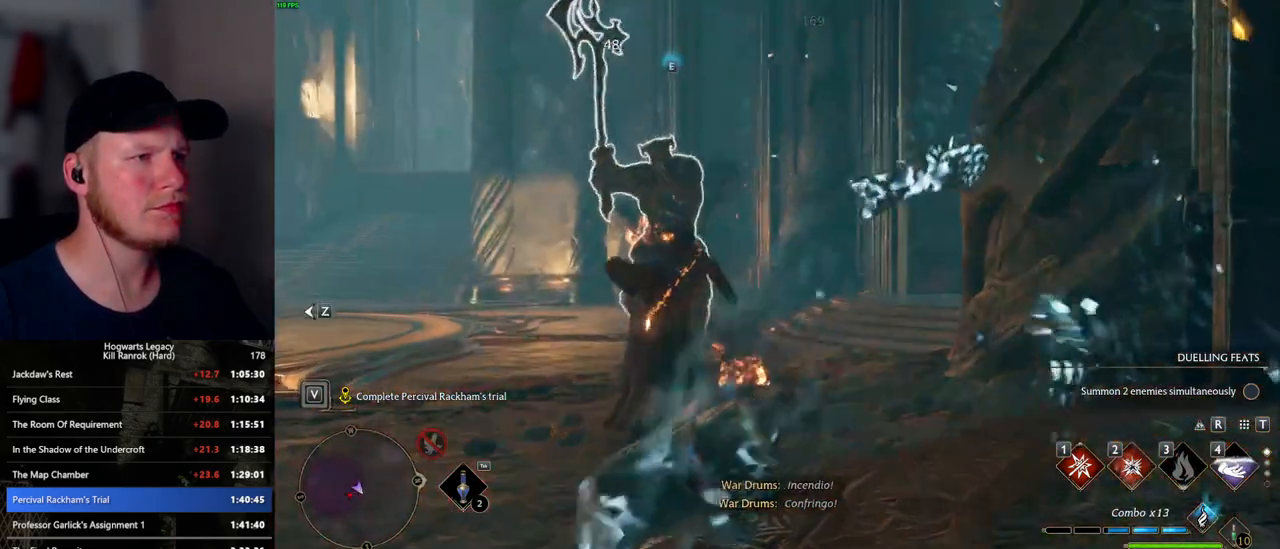
{"keys": ["1", "w"], "mouse": [], "events": [[50, "2", "up"], [450, "1", "down"]]}
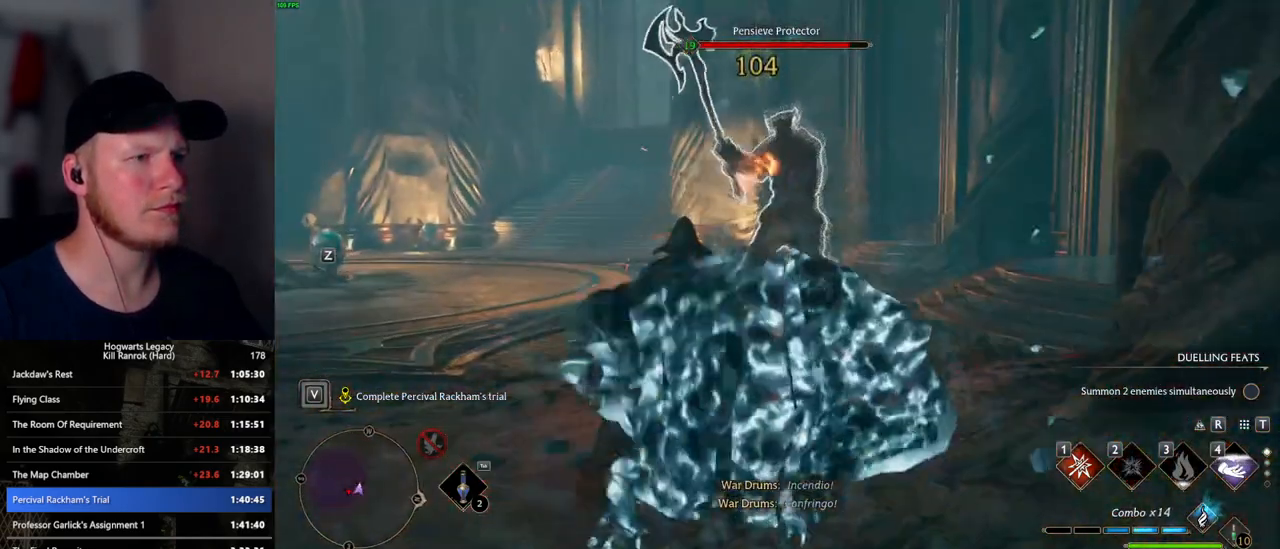
{"keys": ["w"], "mouse": [], "events": [[34, "1", "up"], [100, "1", "down"], [200, "1", "up"]]}
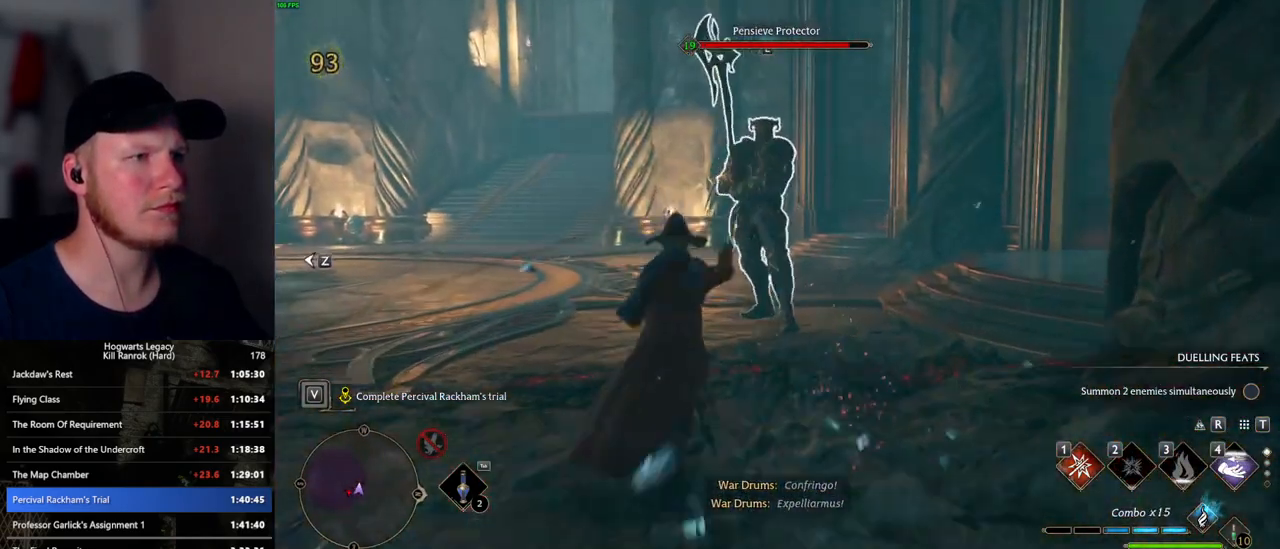
{"keys": ["w"], "mouse": [], "events": [[234, "z", "down"], [334, "z", "up"], [400, "z", "down"], [500, "z", "up"]]}
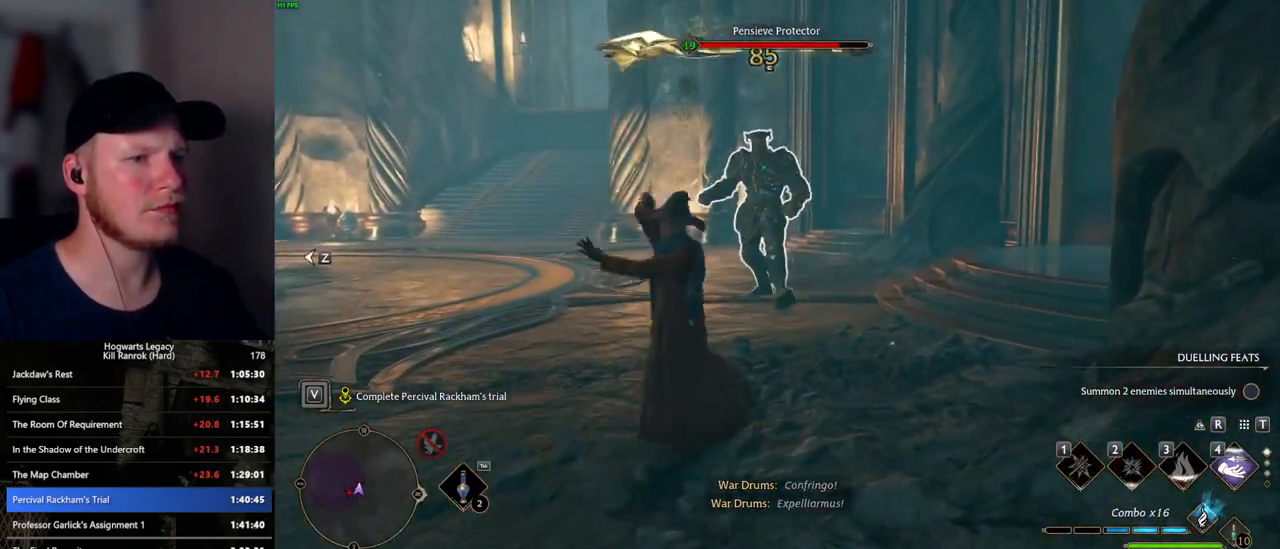
{"keys": ["w"], "mouse": [], "events": []}
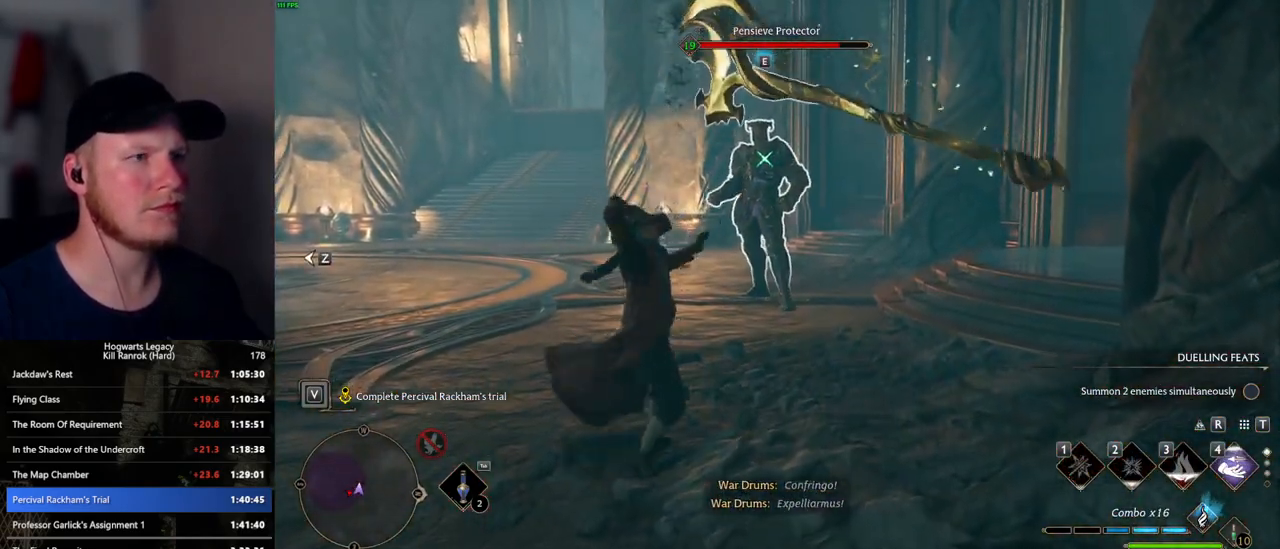
{"keys": ["w"], "mouse": ["left"], "events": [[284, "mouse_left", "down"], [384, "mouse_left", "up"], [467, "mouse_left", "down"]]}
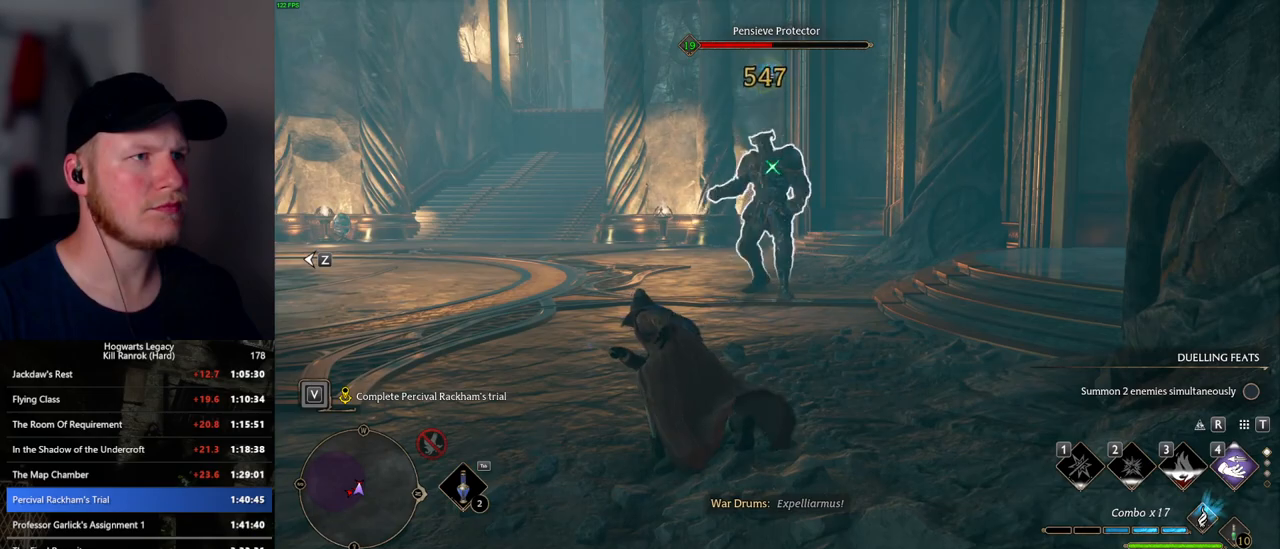
{"keys": ["w"], "mouse": ["left"], "events": [[50, "mouse_left", "up"], [134, "mouse_left", "down"], [234, "mouse_left", "up"], [300, "mouse_left", "down"], [400, "mouse_left", "up"], [484, "mouse_left", "down"]]}
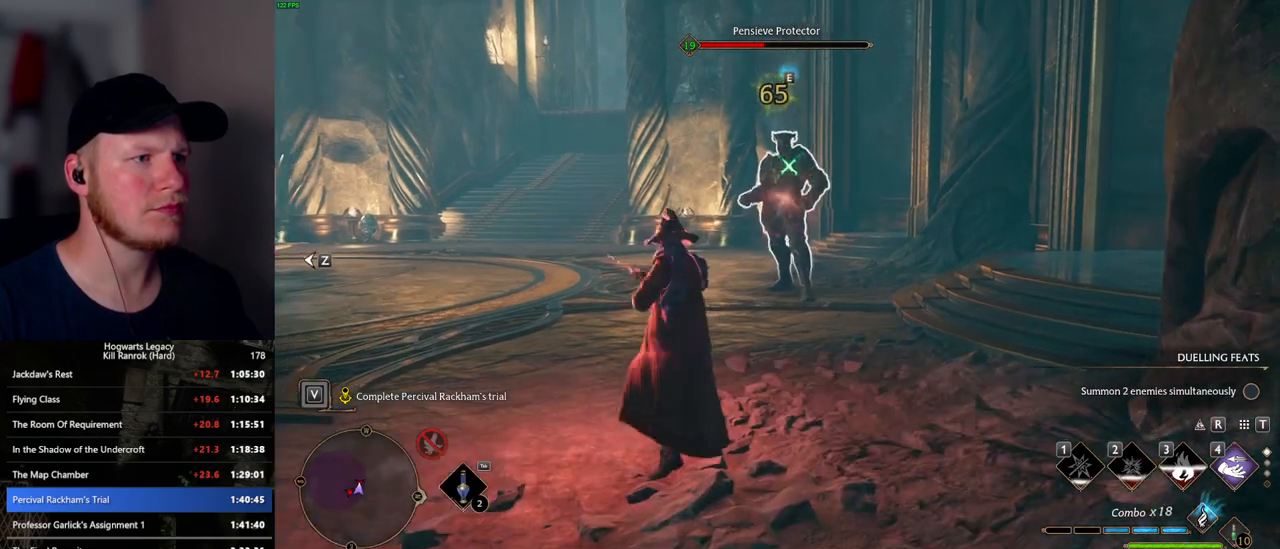
{"keys": ["w"], "mouse": ["left"], "events": [[67, "mouse_left", "up"], [150, "mouse_left", "down"], [250, "mouse_left", "up"], [317, "mouse_left", "down"], [417, "mouse_left", "up"], [484, "mouse_left", "down"]]}
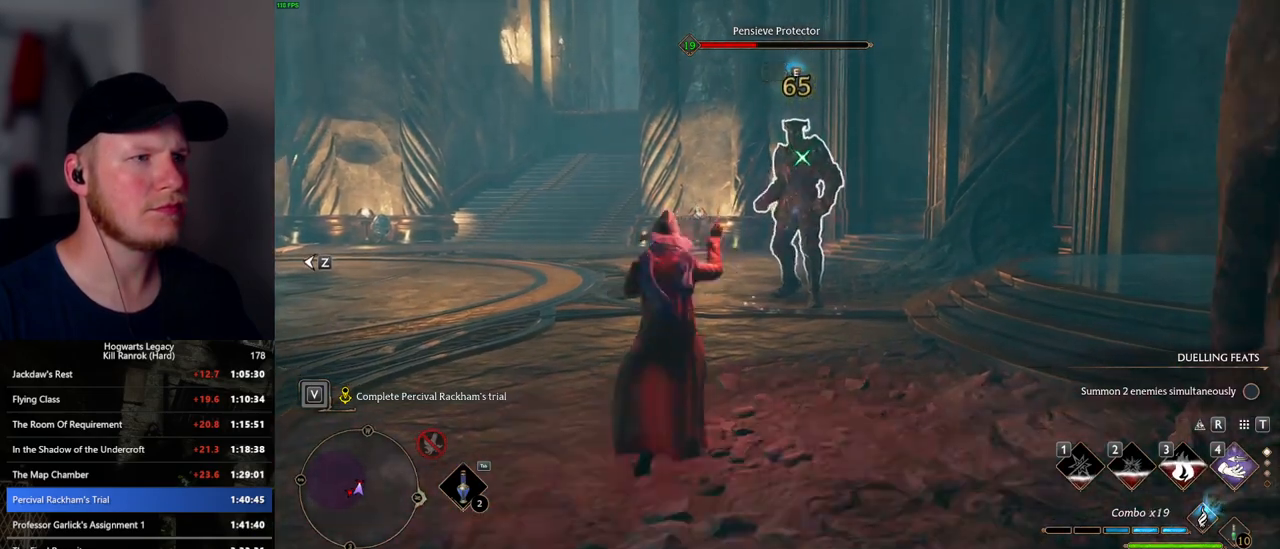
{"keys": ["a"], "mouse": [], "events": [[84, "mouse_left", "up"], [150, "mouse_left", "down"], [250, "mouse_left", "up"], [317, "mouse_left", "down"], [350, "w", "up"], [367, "a", "down"], [400, "mouse_left", "up"]]}
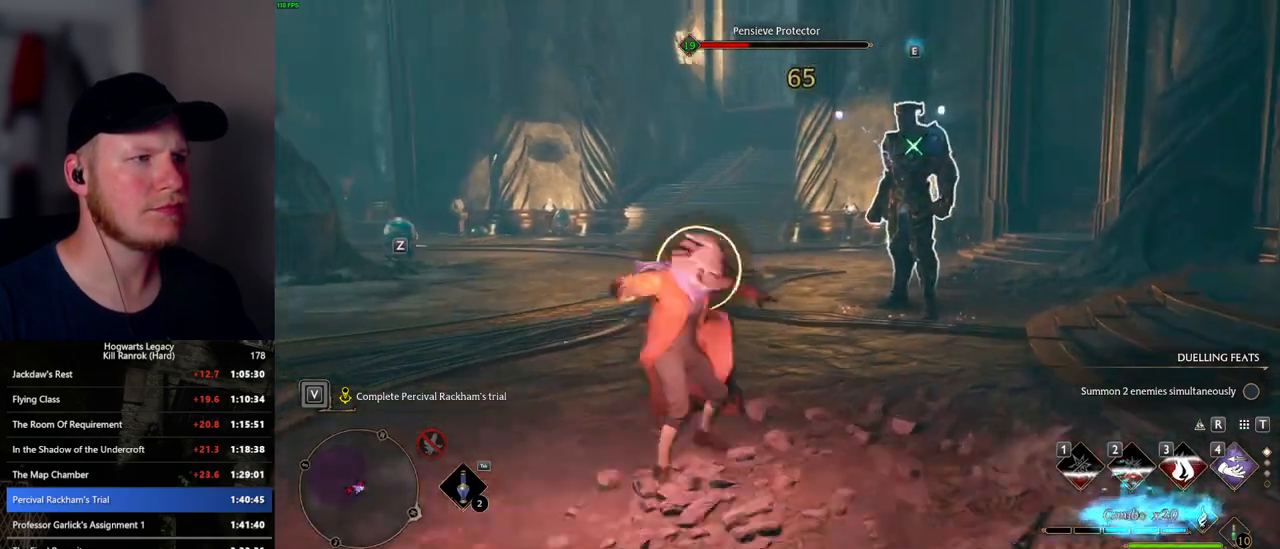
{"keys": ["a"], "mouse": [], "events": [[184, "space", "down"], [284, "space", "up"]]}
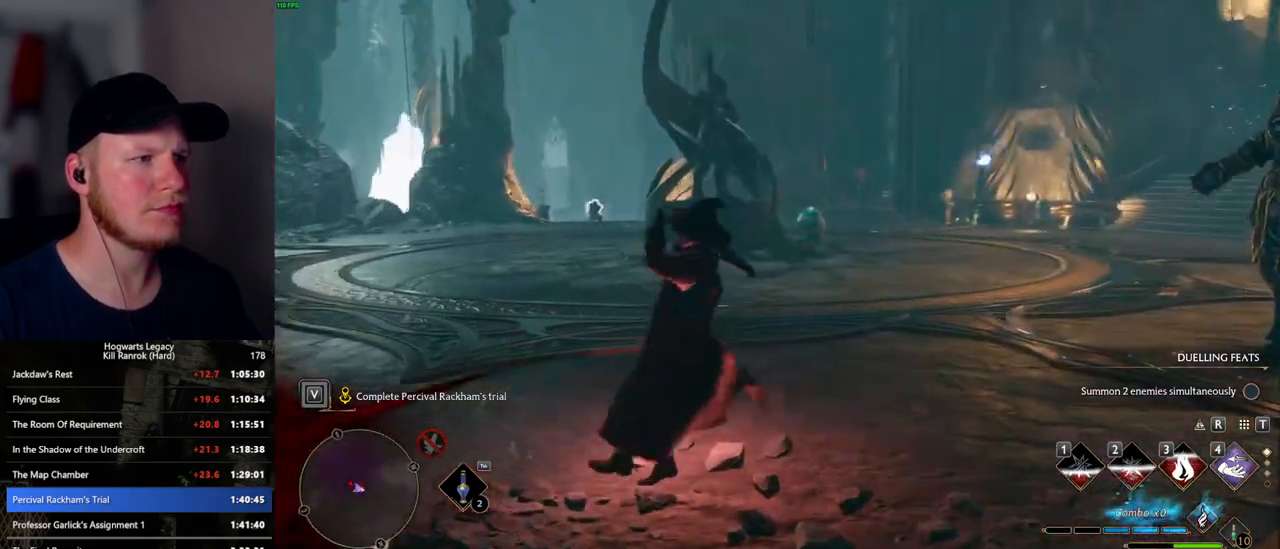
{"keys": ["a", "space", "w"], "mouse": [], "events": [[50, "w", "down"], [500, "space", "down"]]}
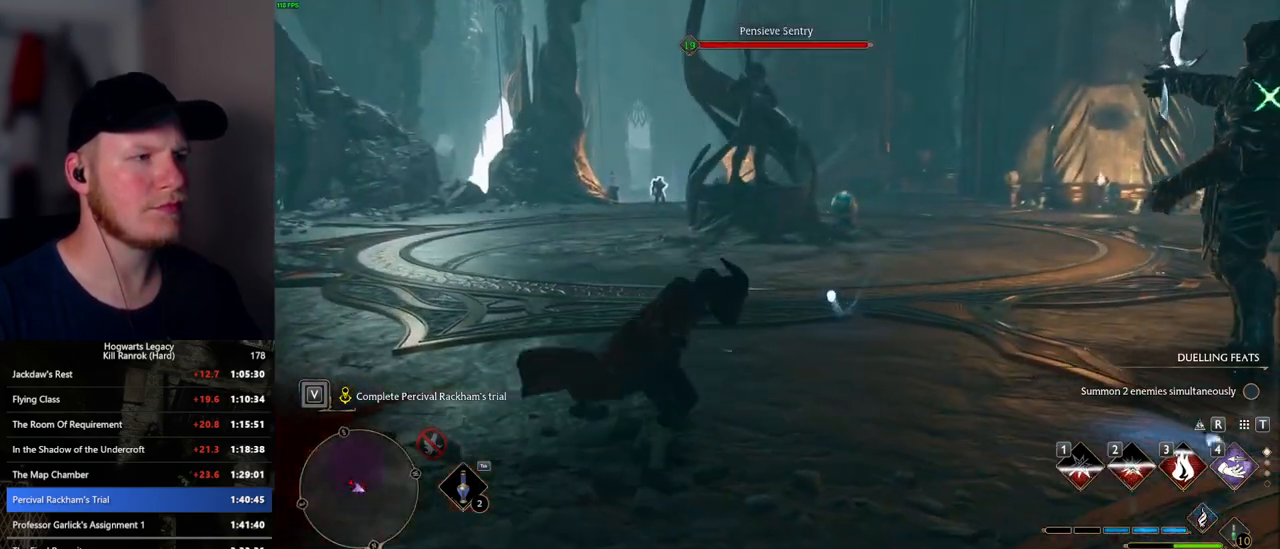
{"keys": ["a"], "mouse": [], "events": [[84, "shift_l", "down"], [200, "space", "up"], [217, "shift_l", "up"], [350, "w", "up"]]}
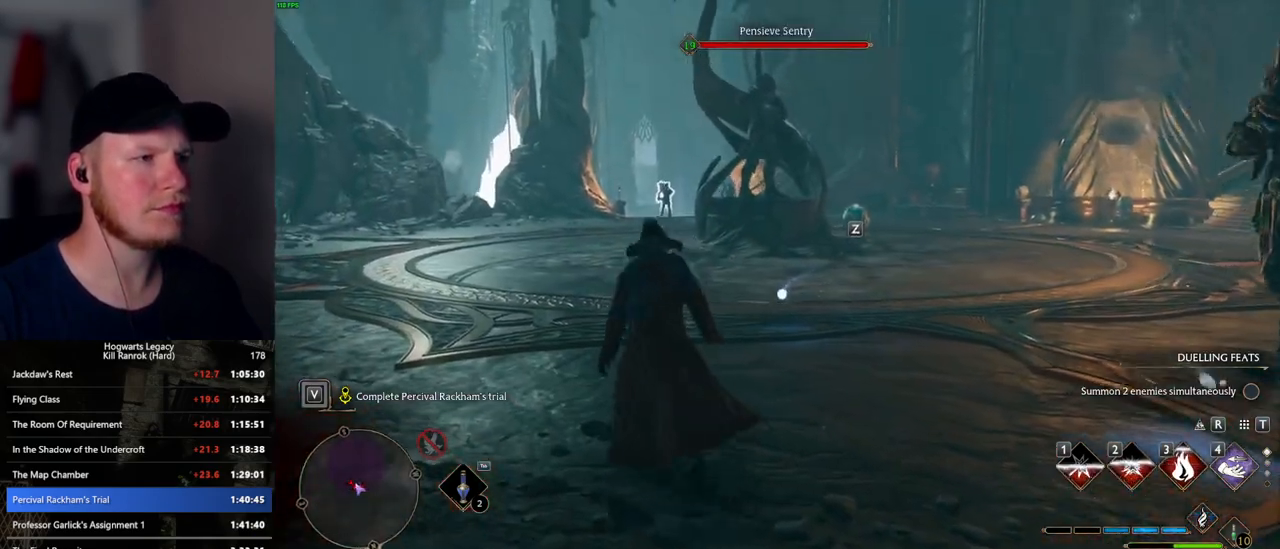
{"keys": ["a", "w"], "mouse": [], "events": [[400, "w", "down"]]}
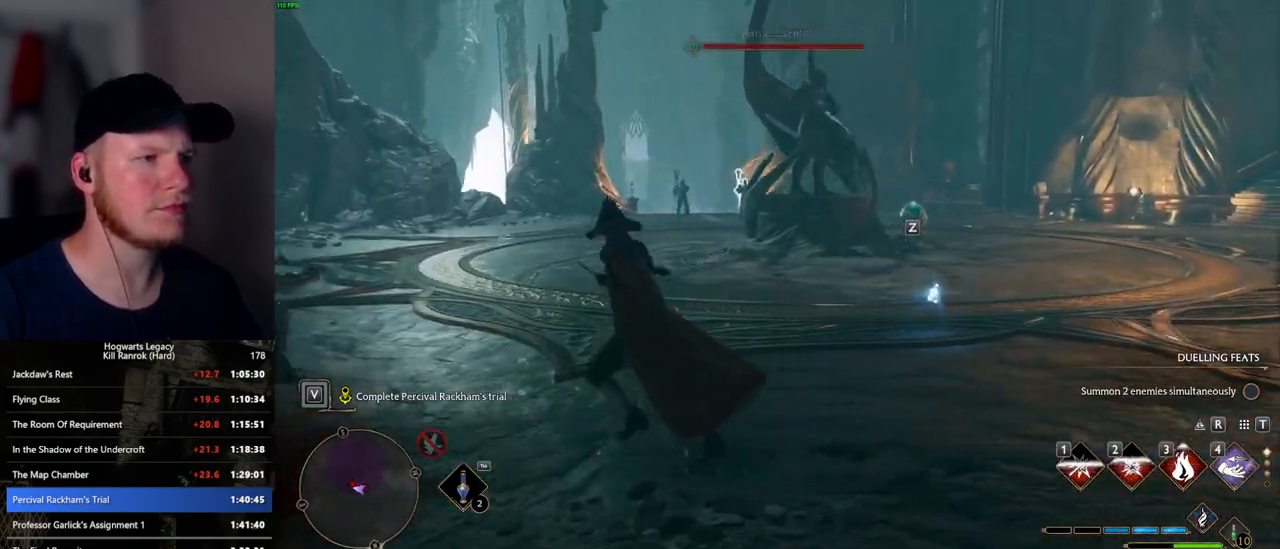
{"keys": ["a", "w"], "mouse": [], "events": [[250, "4", "down"], [350, "4", "up"]]}
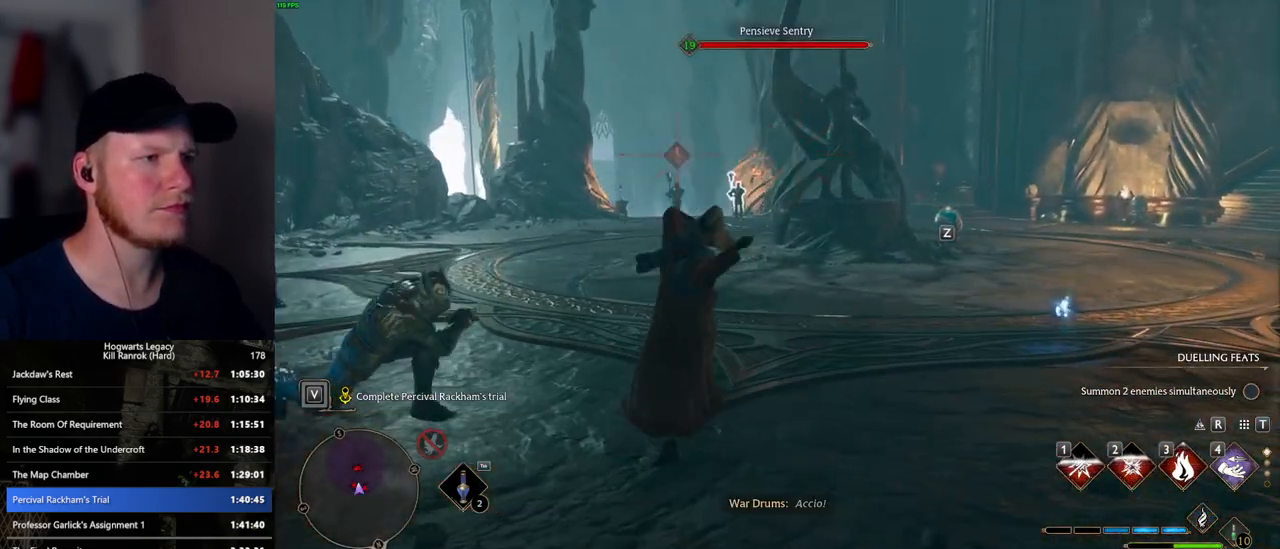
{"keys": ["a"], "mouse": [], "events": [[384, "w", "up"]]}
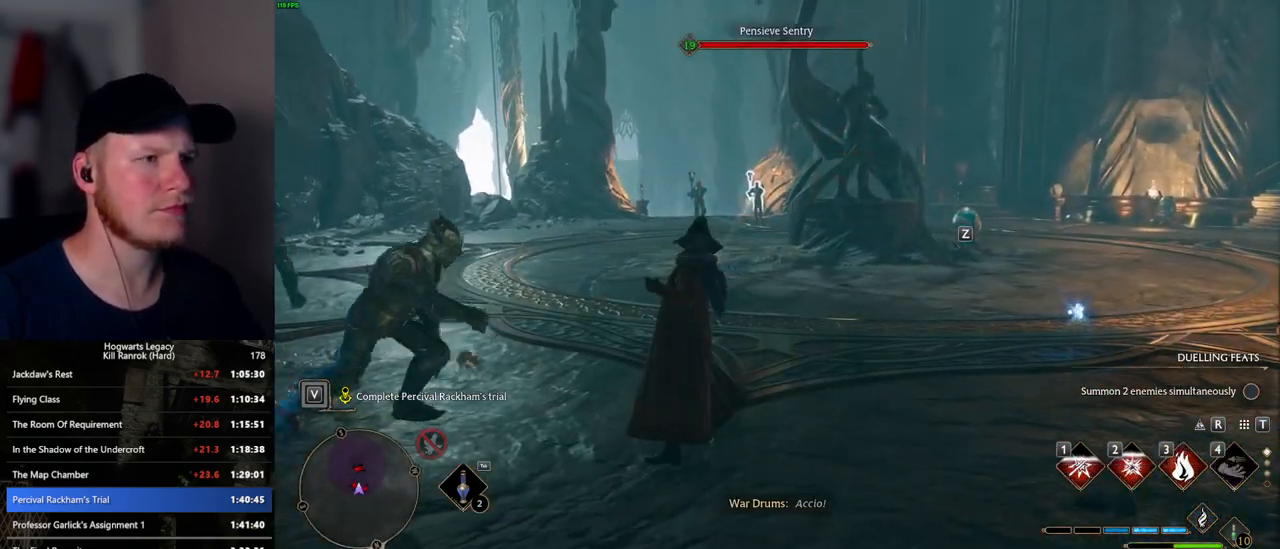
{"keys": ["s"], "mouse": [], "events": [[167, "s", "down"], [350, "a", "up"]]}
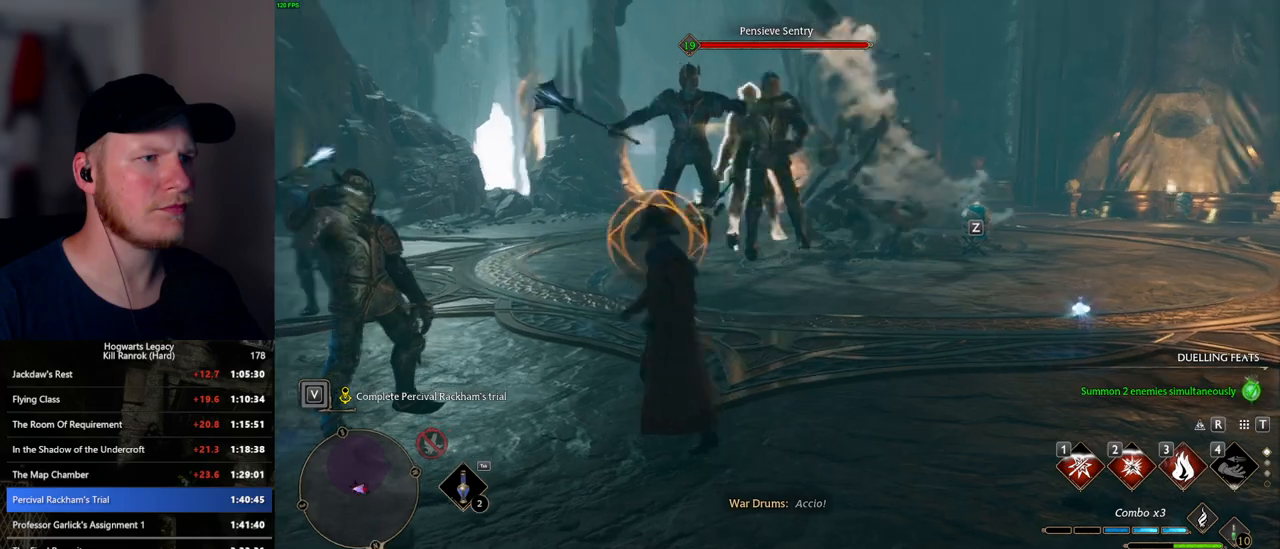
{"keys": [], "mouse": [], "events": [[134, "d", "down"], [267, "d", "up"], [350, "s", "up"]]}
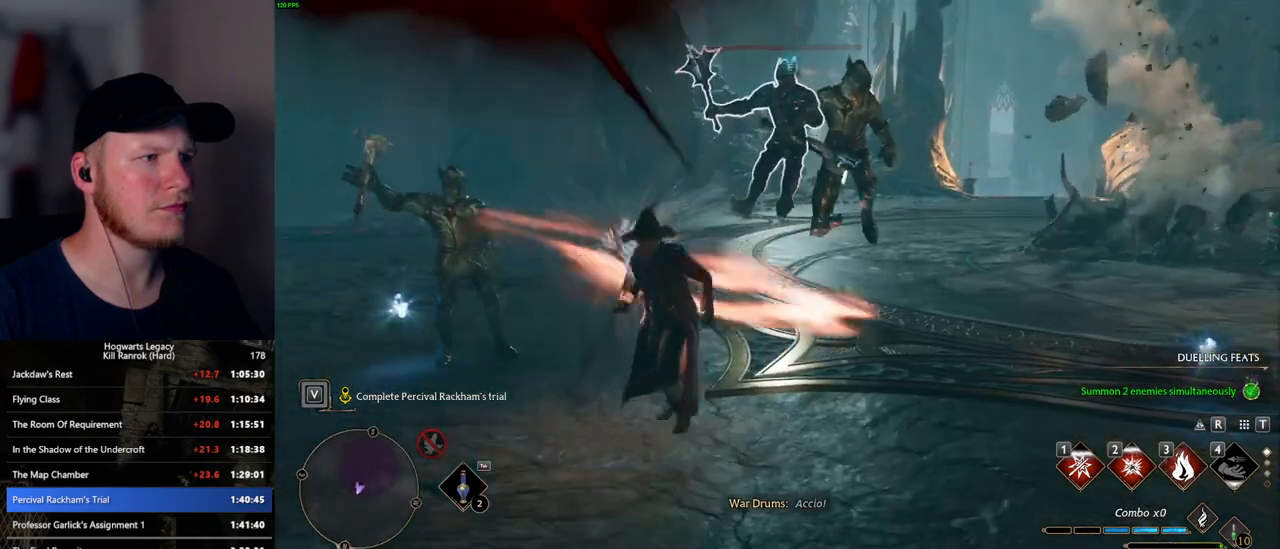
{"keys": ["d"], "mouse": [], "events": [[50, "s", "down"], [67, "d", "down"], [100, "space", "down"], [234, "space", "up"], [384, "s", "up"]]}
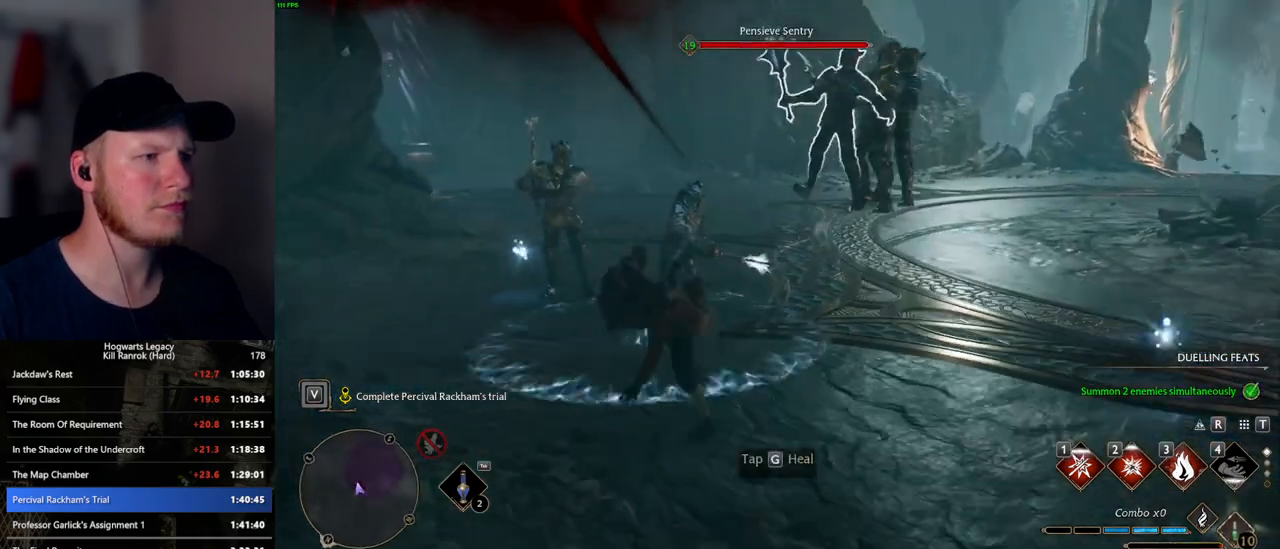
{"keys": [], "mouse": [], "events": [[50, "w", "down"], [84, "d", "up"], [250, "f", "down"], [250, "g", "down"], [267, "w", "up"], [334, "f", "up"], [334, "g", "up"]]}
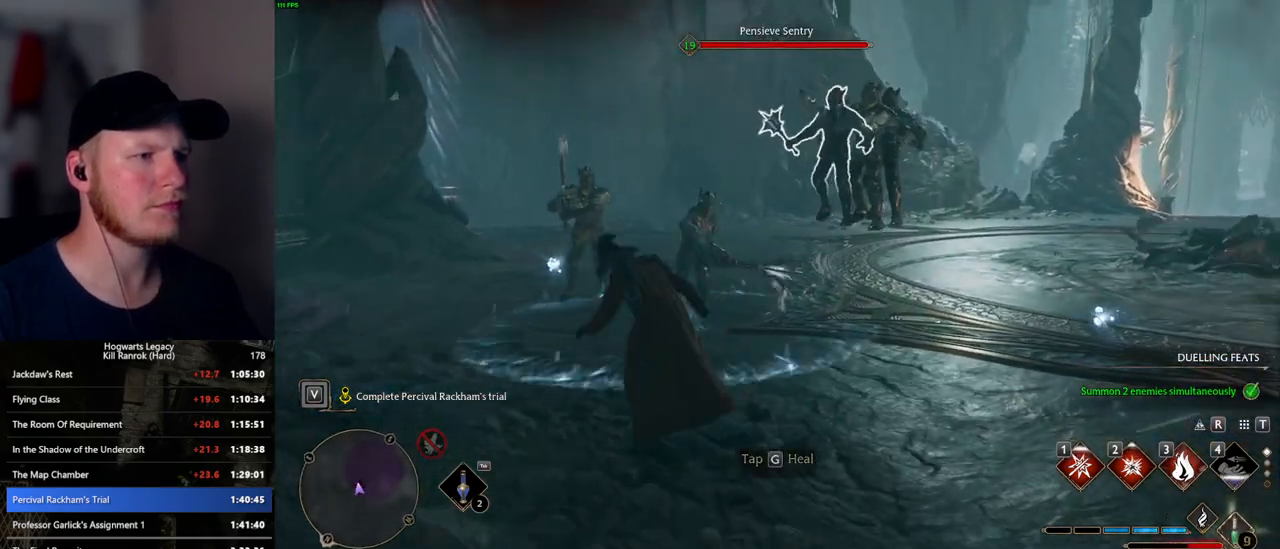
{"keys": ["d", "s", "space"], "mouse": [], "events": [[34, "s", "down"], [150, "d", "down"], [417, "space", "down"]]}
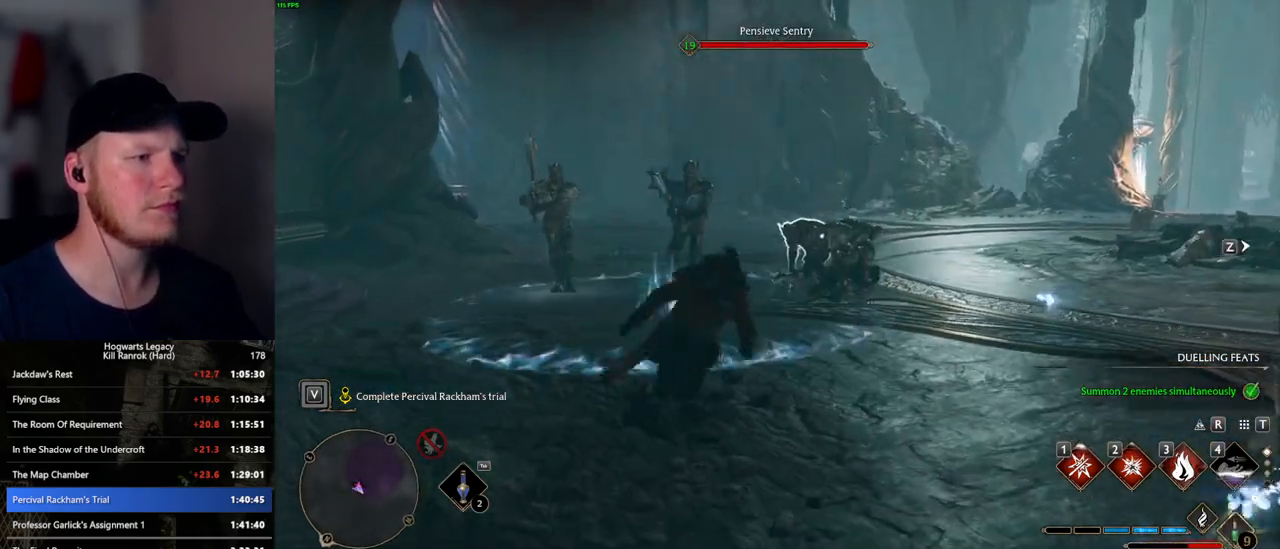
{"keys": ["a", "w"], "mouse": [], "events": [[50, "s", "up"], [50, "space", "up"], [200, "w", "down"], [300, "d", "up"], [384, "a", "down"]]}
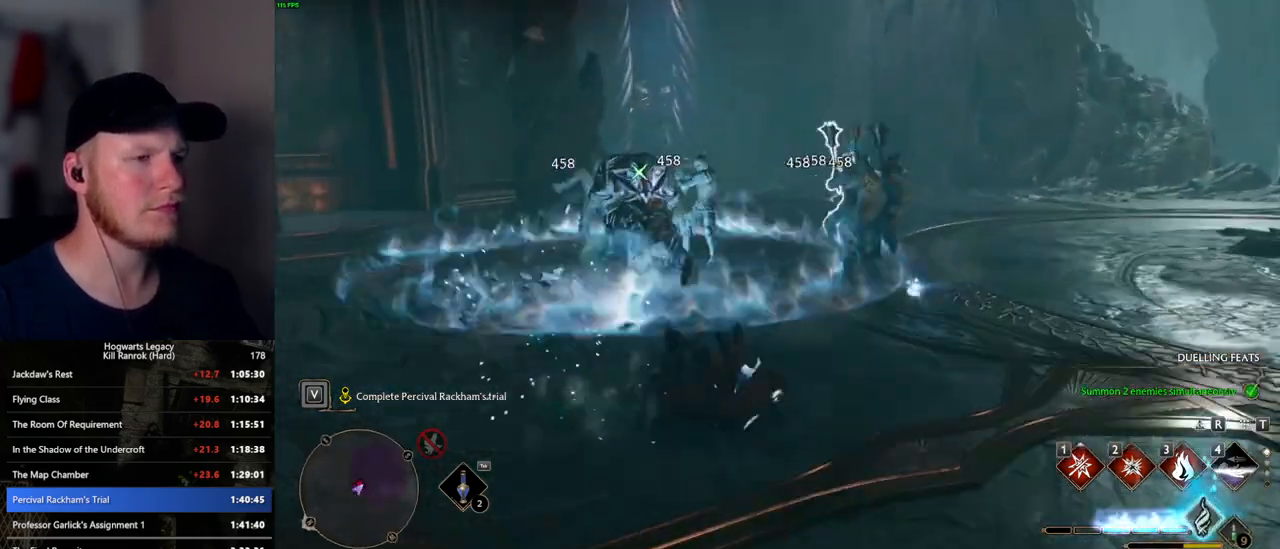
{"keys": ["w"], "mouse": [], "events": [[34, "a", "up"]]}
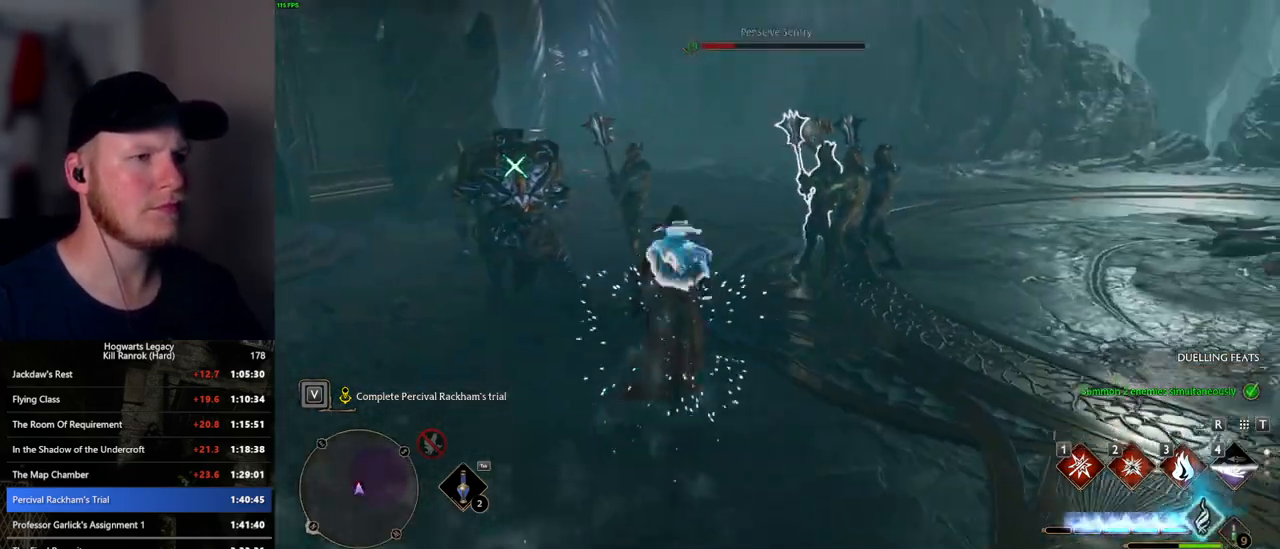
{"keys": ["w"], "mouse": [], "events": [[67, "3", "down"], [217, "3", "up"]]}
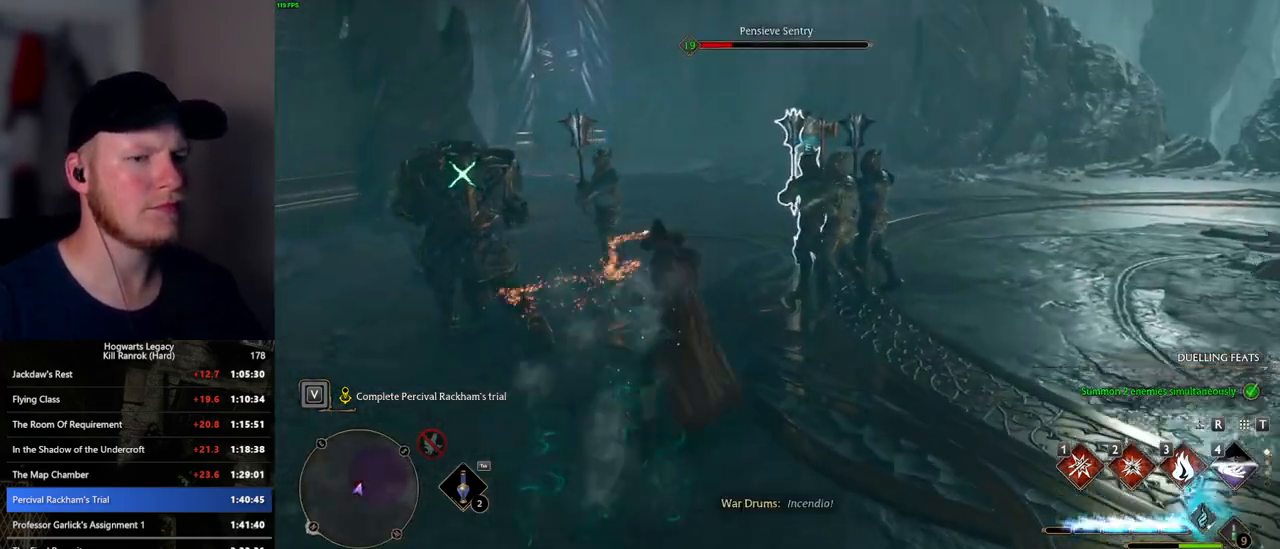
{"keys": ["1", "w"], "mouse": [], "events": [[417, "1", "down"]]}